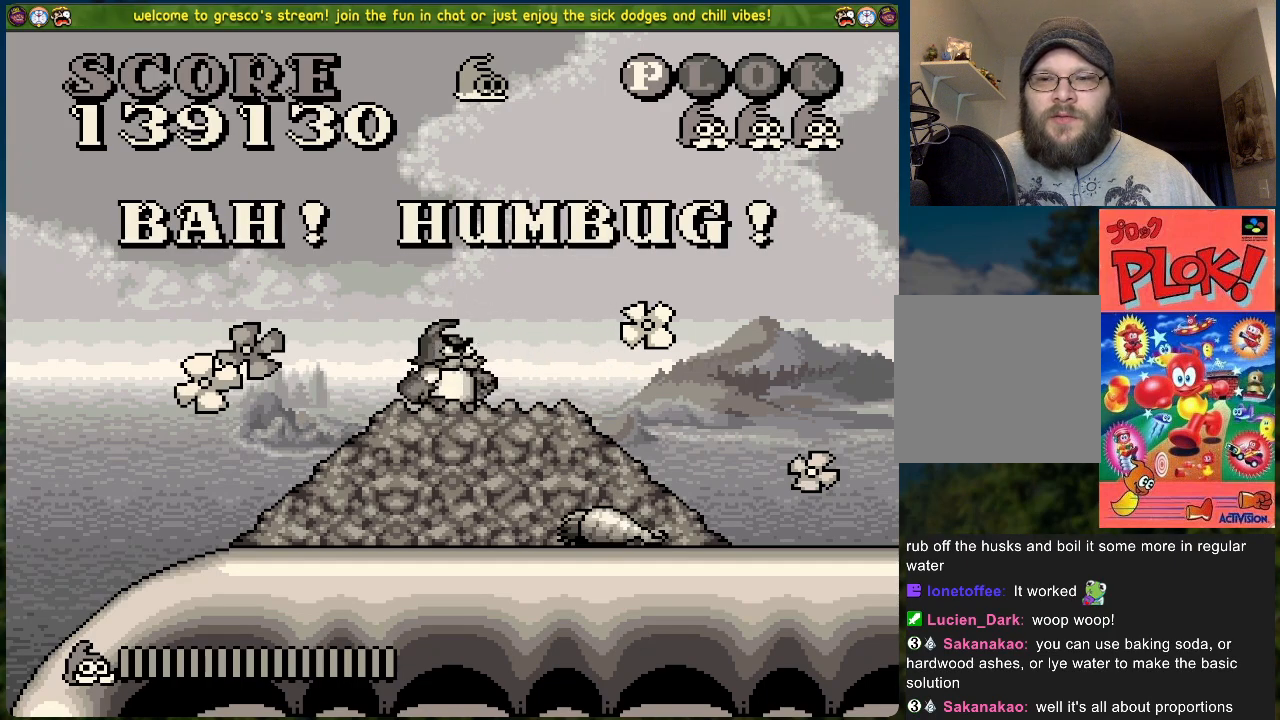
Gameplay with a controller (Xbox layout); each line is a JSON object with the inputs held at the frame after it. "events" lists button and stick changes between this image and that frame as [ms after this image, input, new state], when the widget could be followed in between. Not read: right_stick.
{"buttons": [], "left_stick": "center", "events": []}
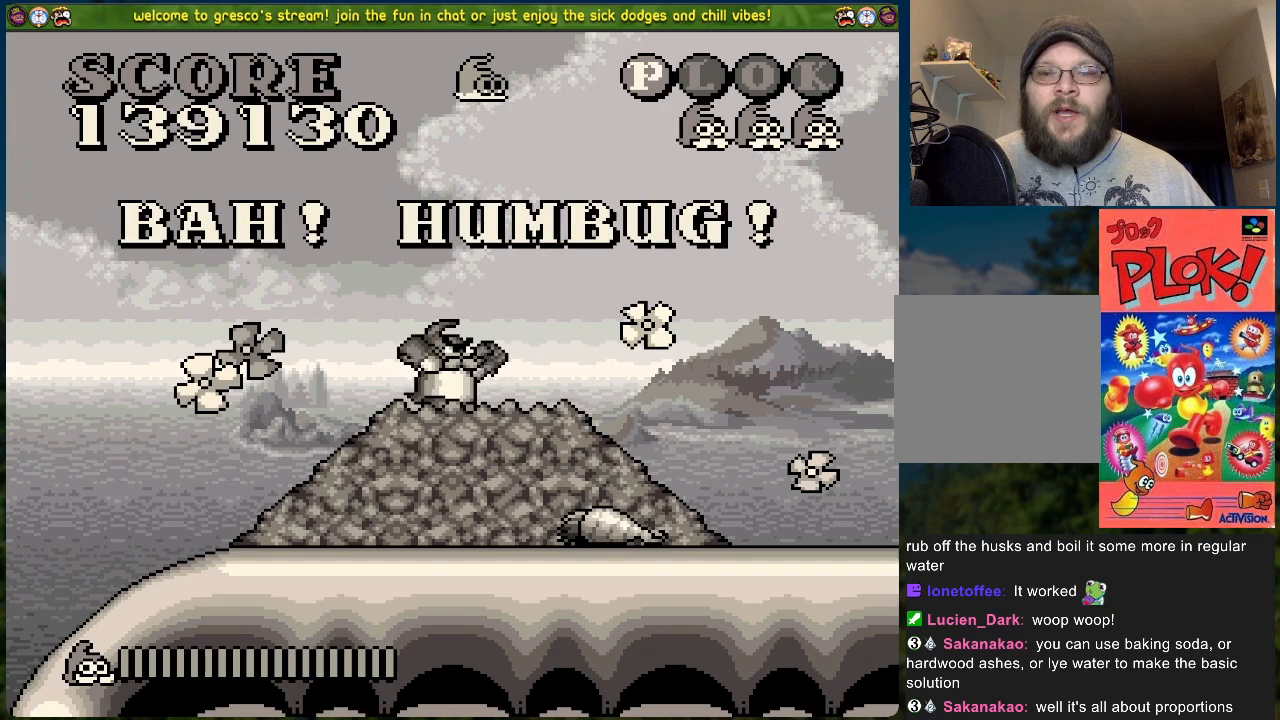
{"buttons": [], "left_stick": "center", "events": [[301, "A", "down"], [468, "A", "up"]]}
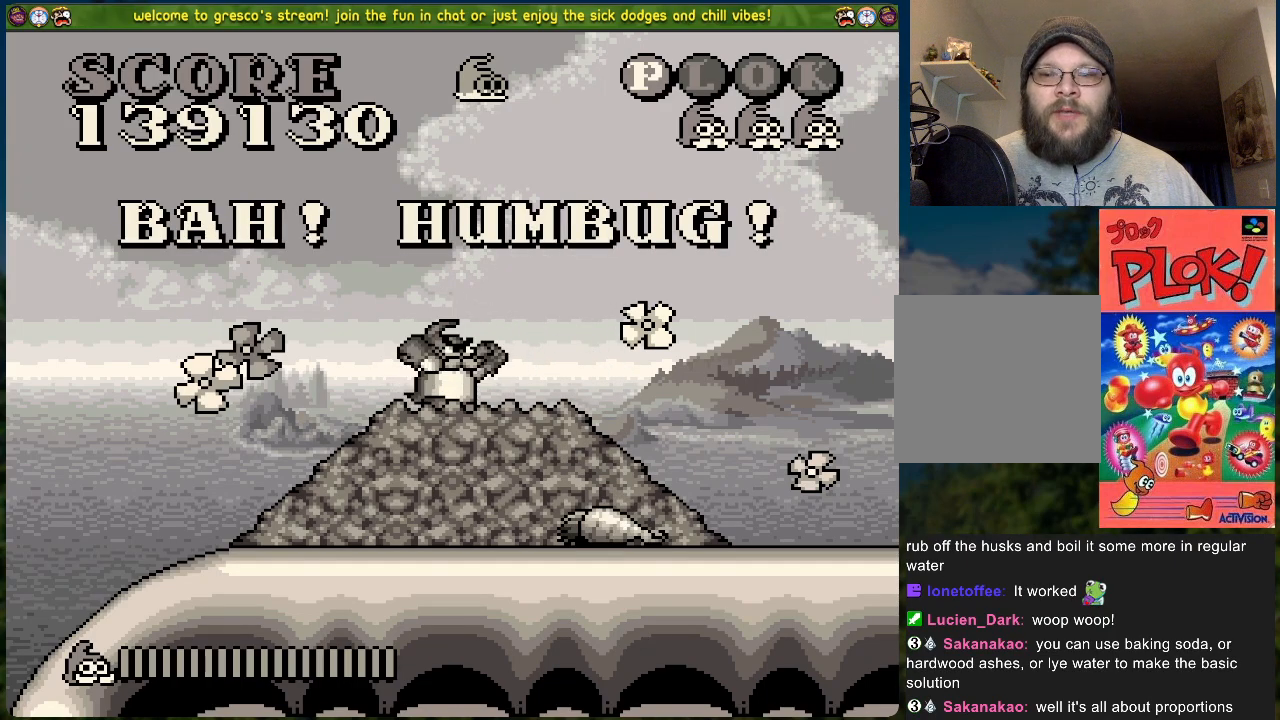
{"buttons": [], "left_stick": "center", "events": []}
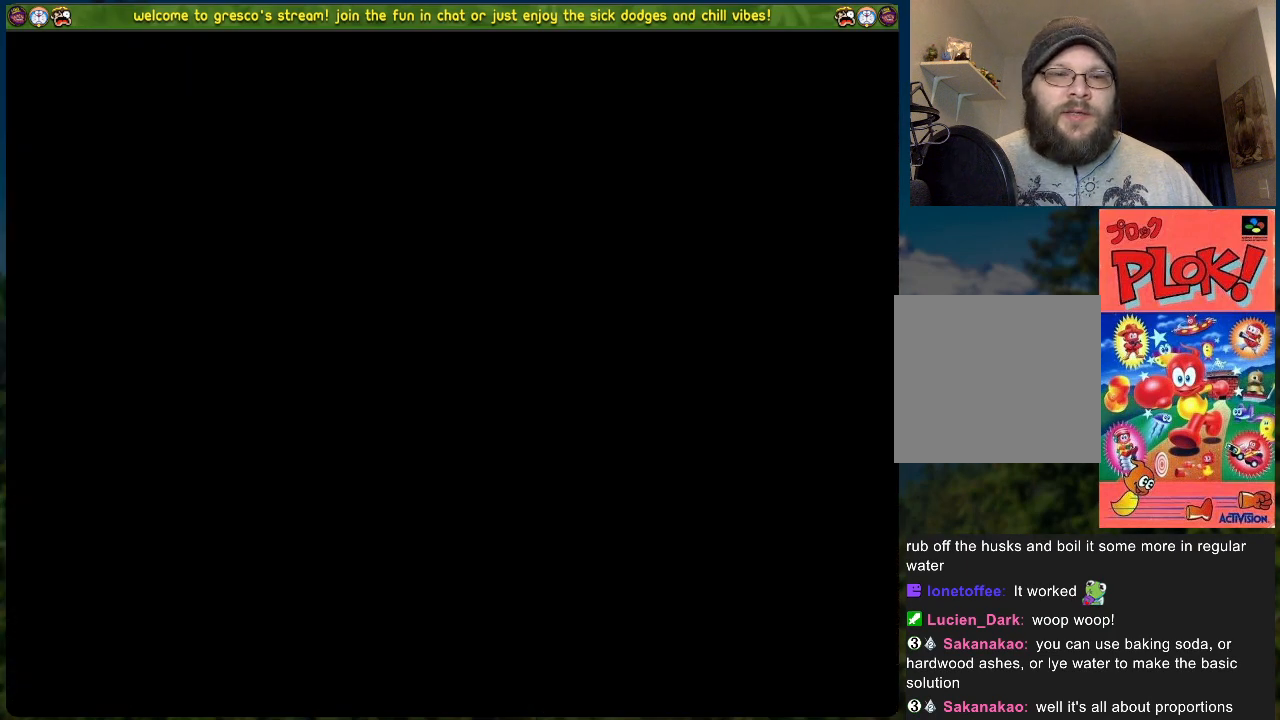
{"buttons": [], "left_stick": "center", "events": []}
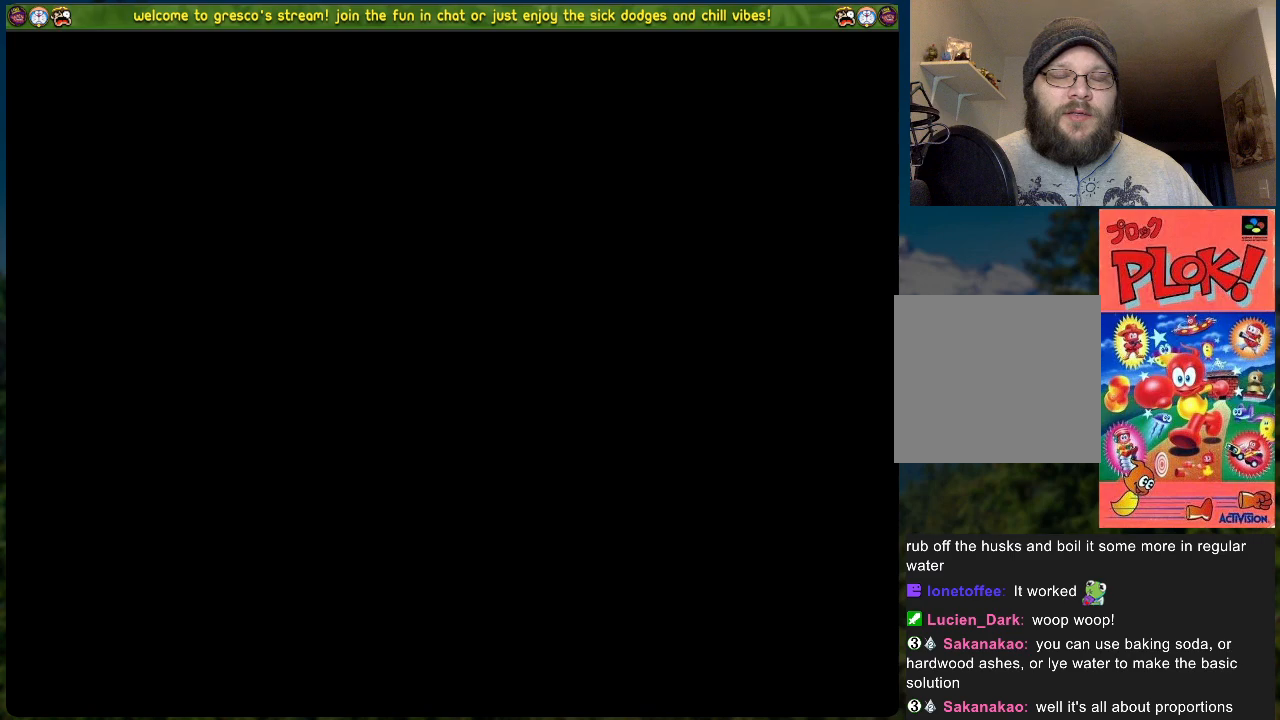
{"buttons": [], "left_stick": "center", "events": []}
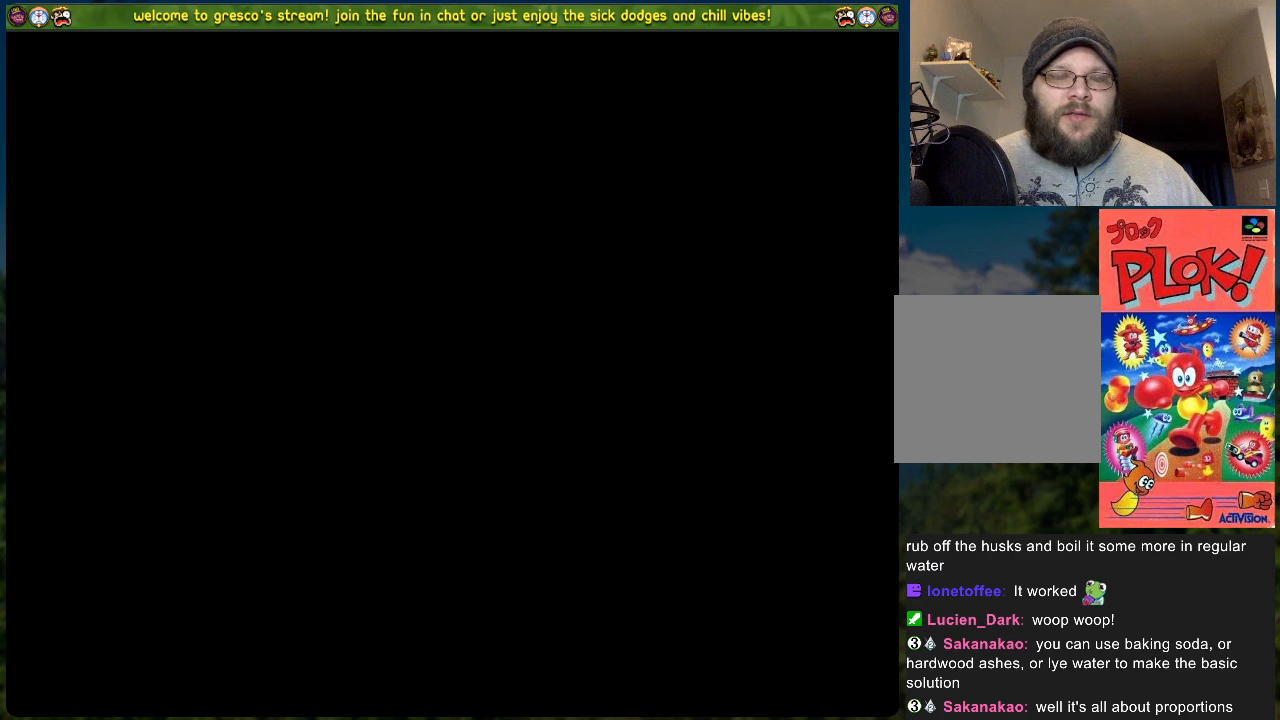
{"buttons": [], "left_stick": "center", "events": []}
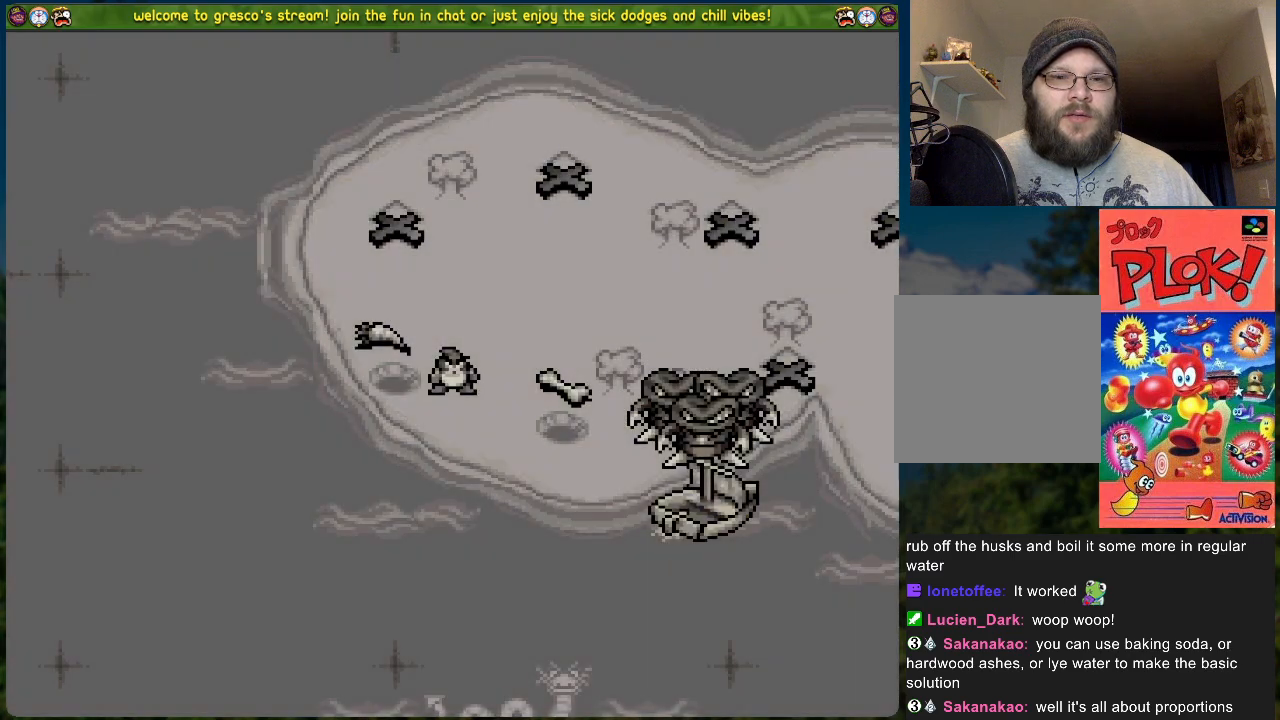
{"buttons": [], "left_stick": "center", "events": [[134, "A", "down"], [267, "A", "up"]]}
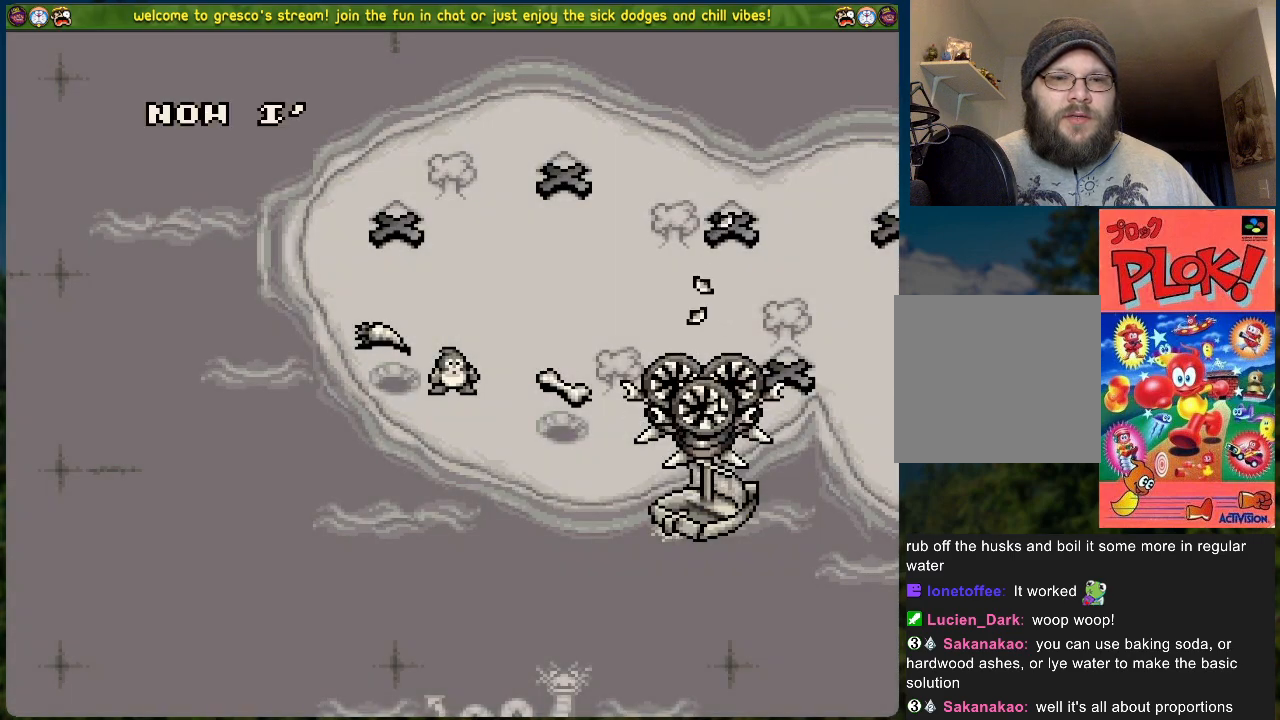
{"buttons": [], "left_stick": "center", "events": []}
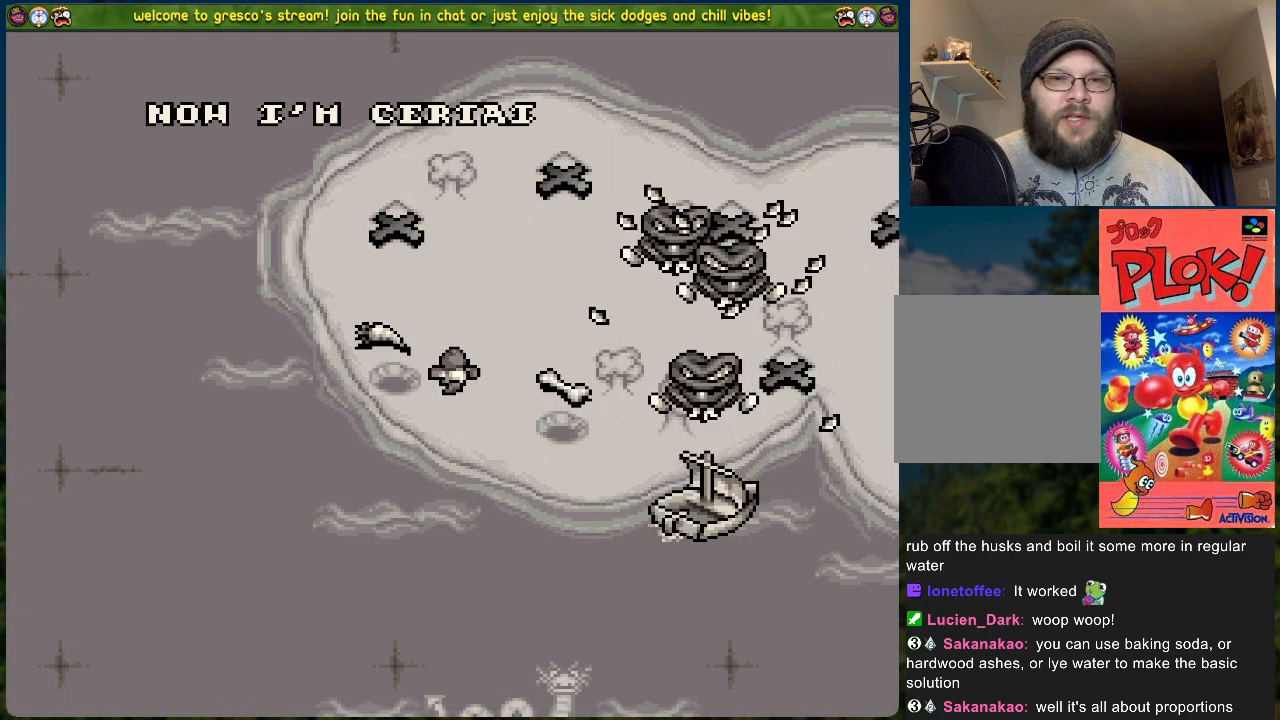
{"buttons": [], "left_stick": "center", "events": []}
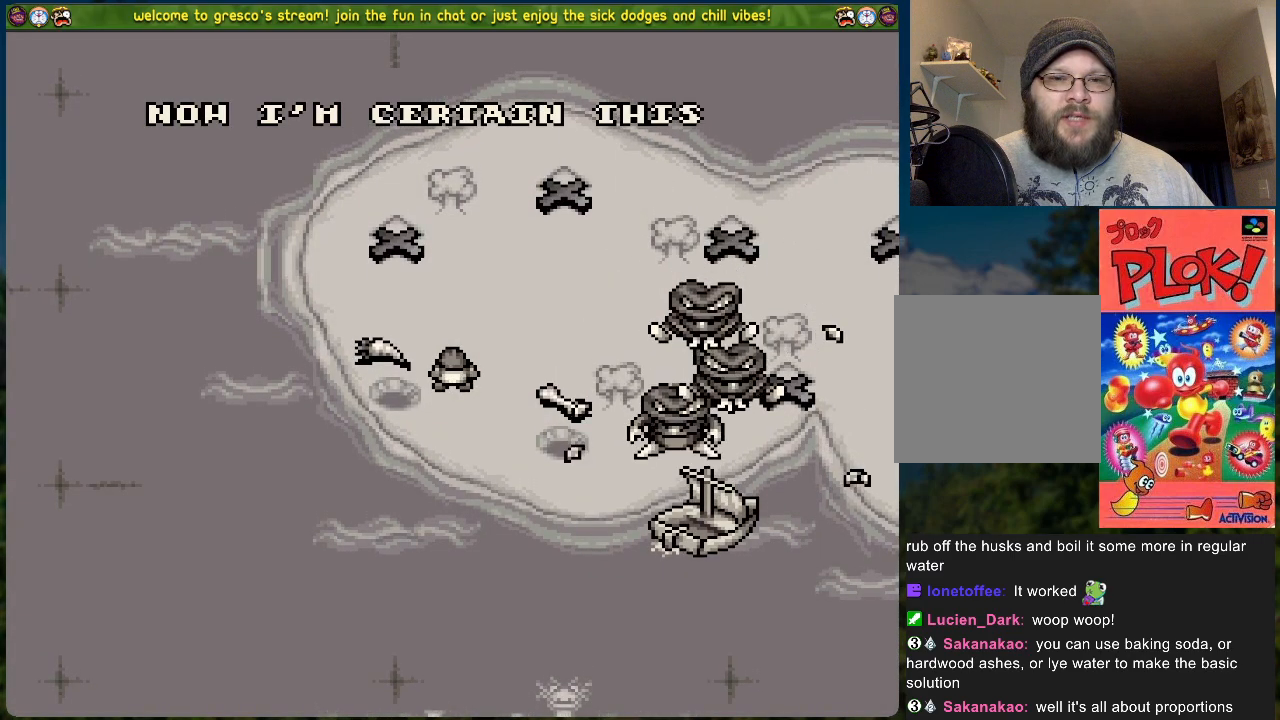
{"buttons": [], "left_stick": "center", "events": []}
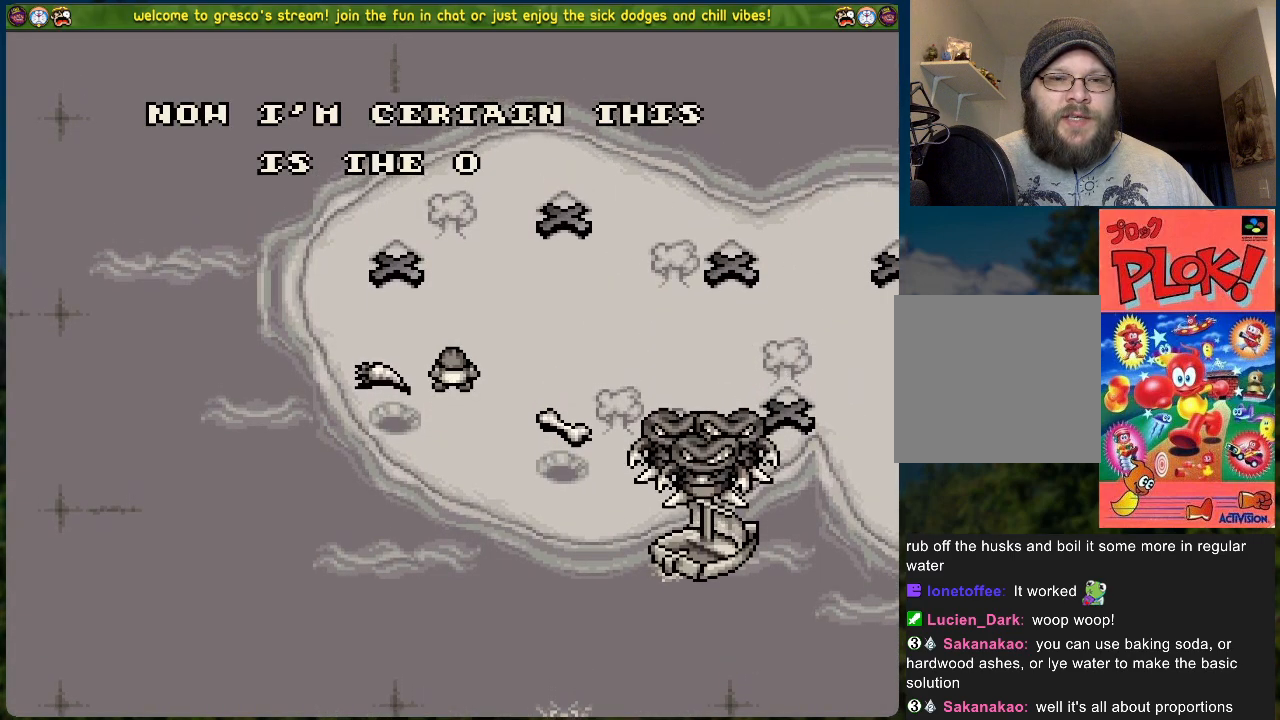
{"buttons": [], "left_stick": "center", "events": []}
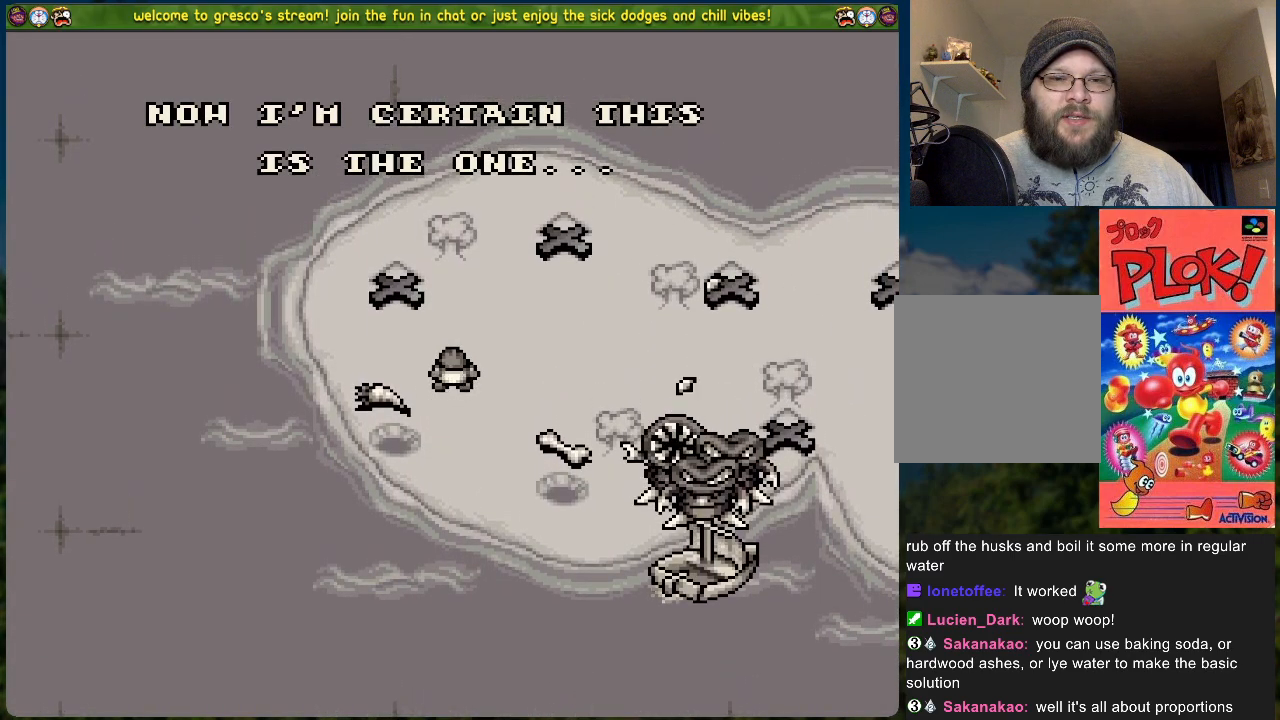
{"buttons": [], "left_stick": "center", "events": []}
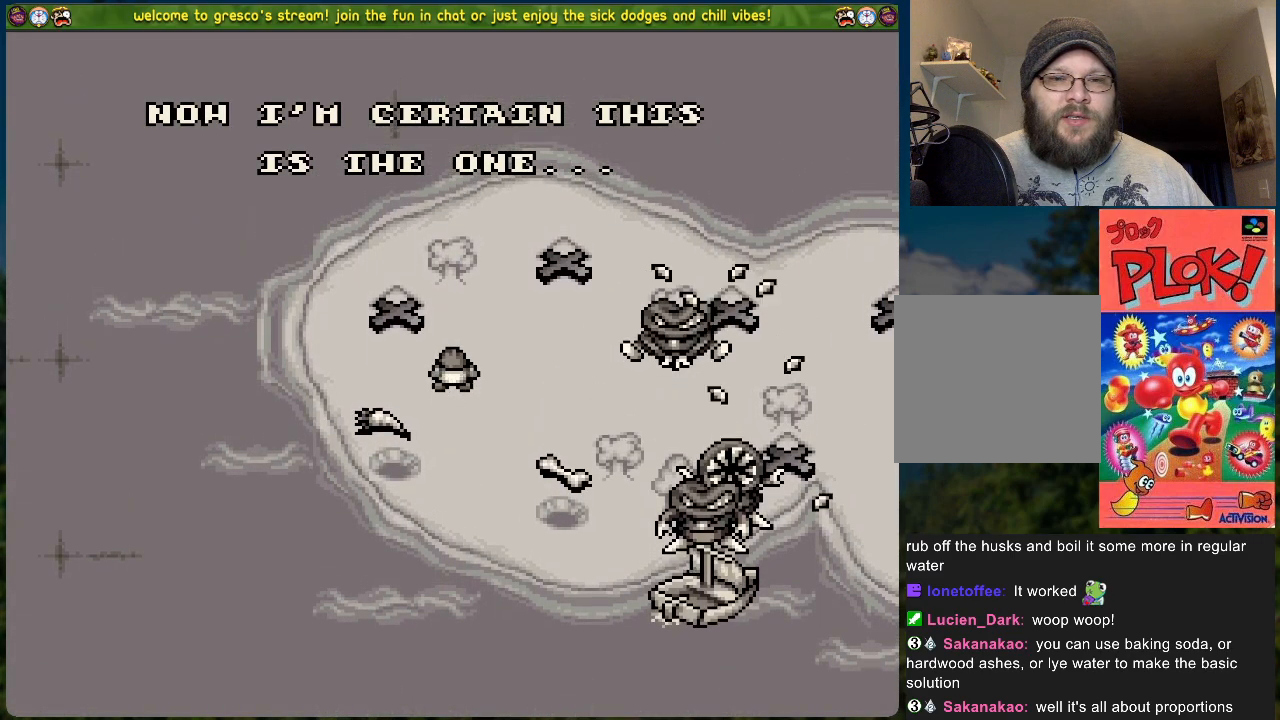
{"buttons": [], "left_stick": "center", "events": []}
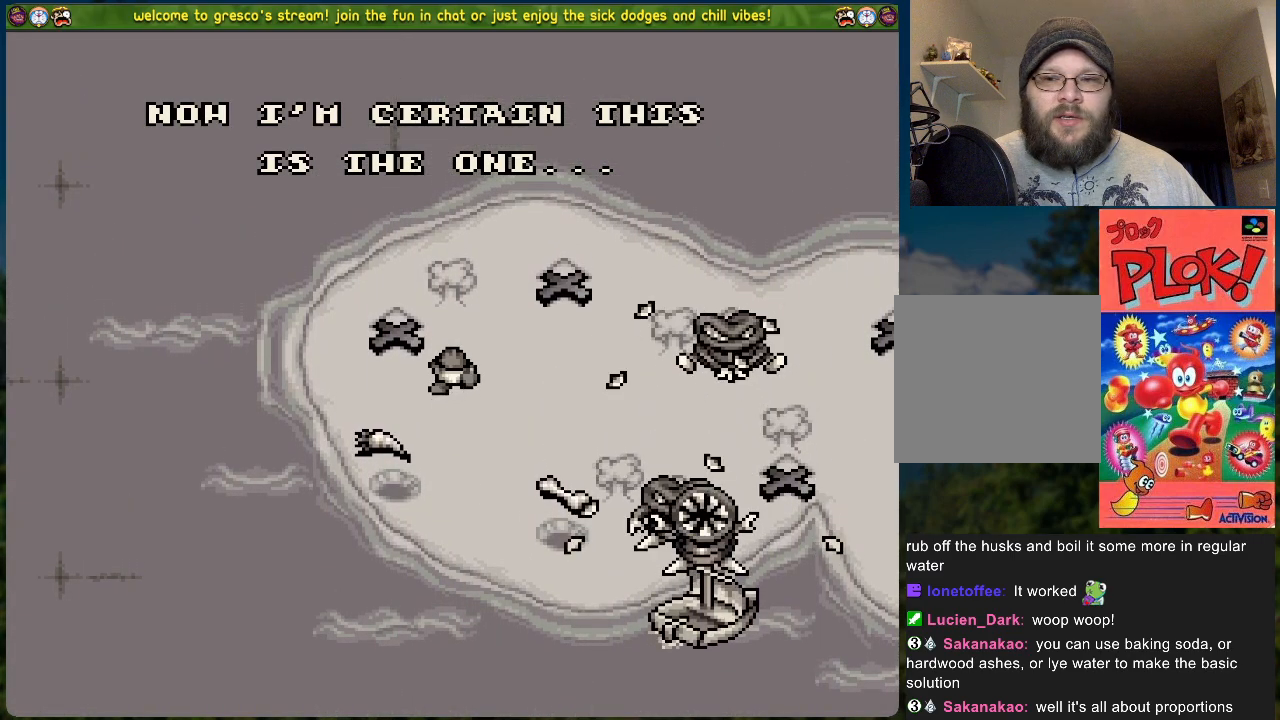
{"buttons": [], "left_stick": "center", "events": []}
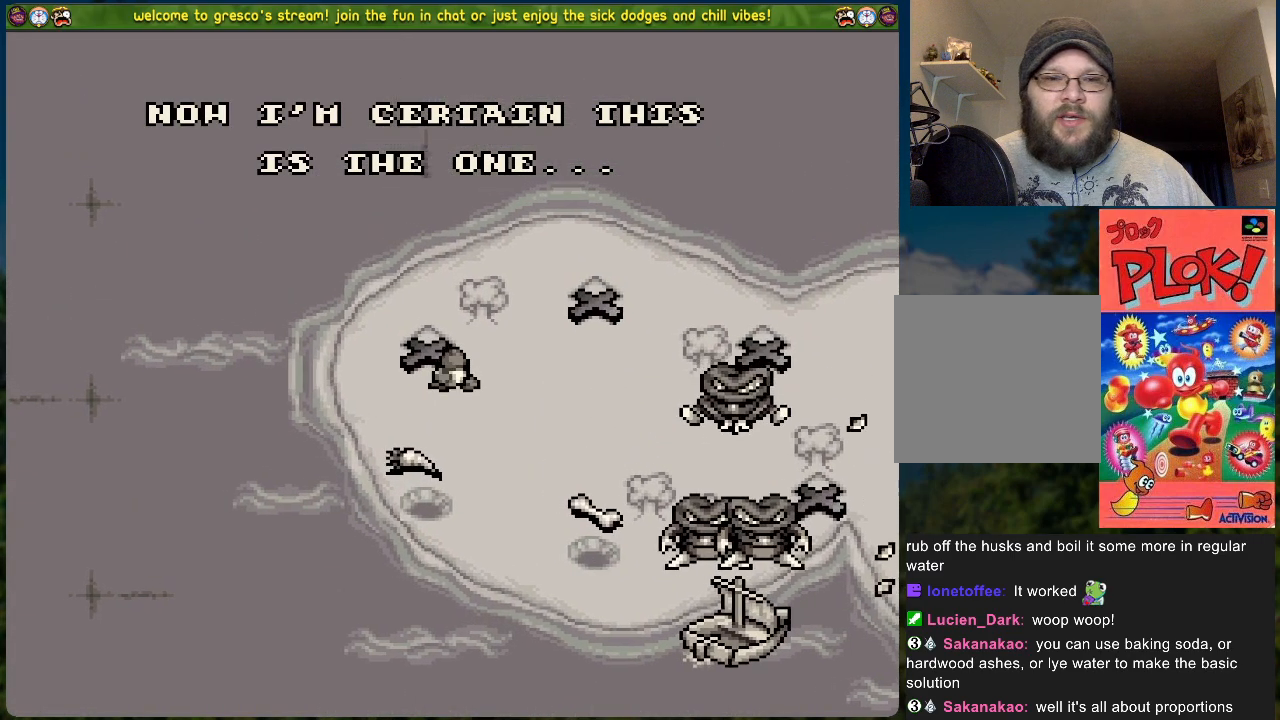
{"buttons": [], "left_stick": "center", "events": []}
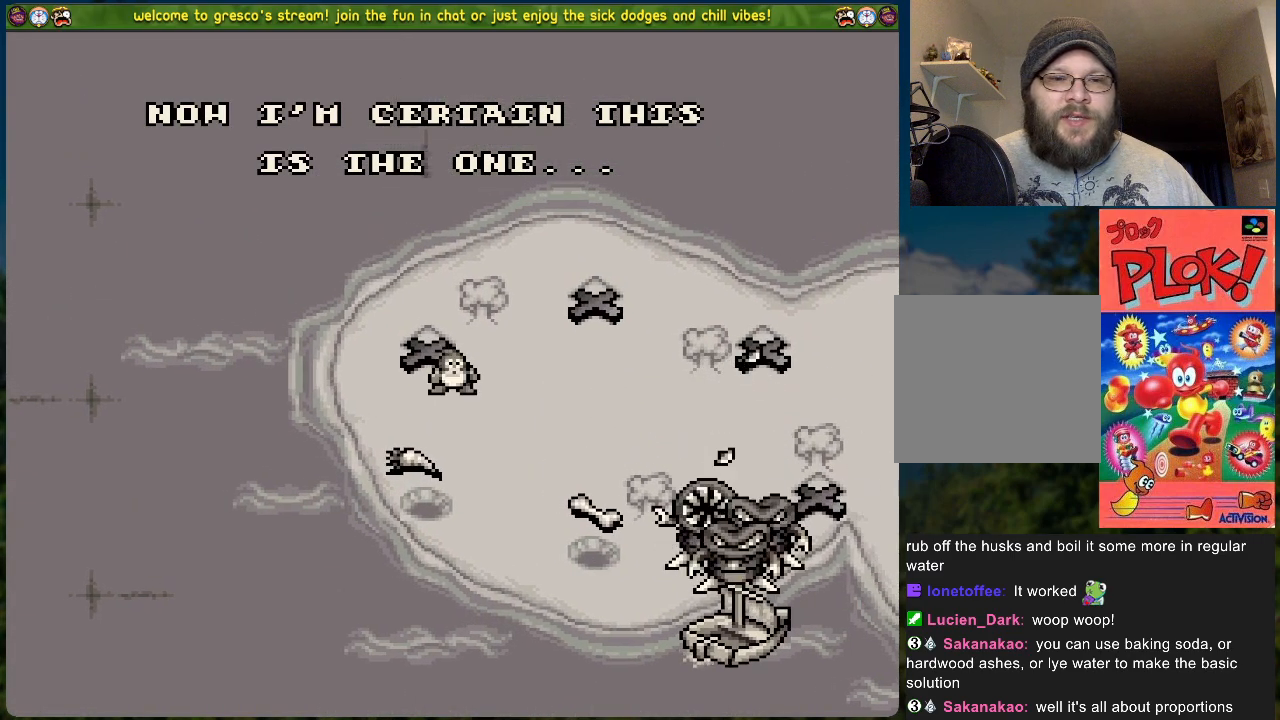
{"buttons": [], "left_stick": "center", "events": [[34, "A", "down"], [201, "A", "up"]]}
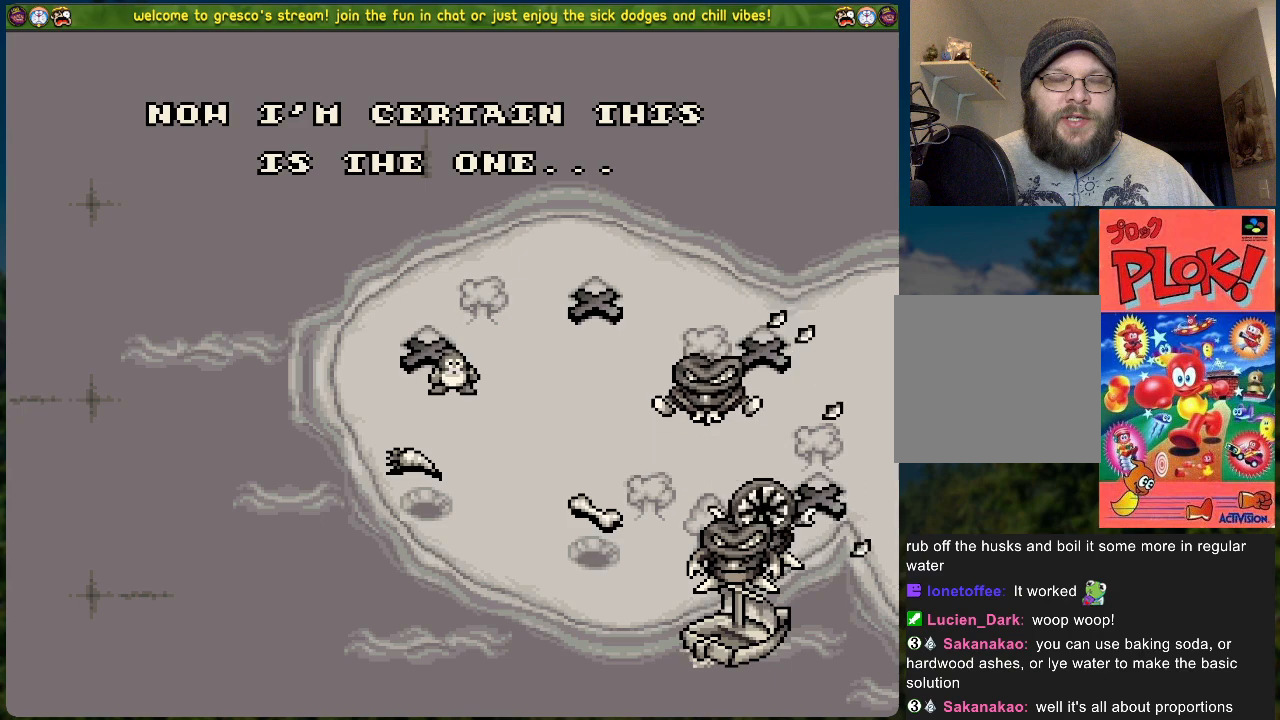
{"buttons": ["A"], "left_stick": "center", "events": [[418, "A", "down"]]}
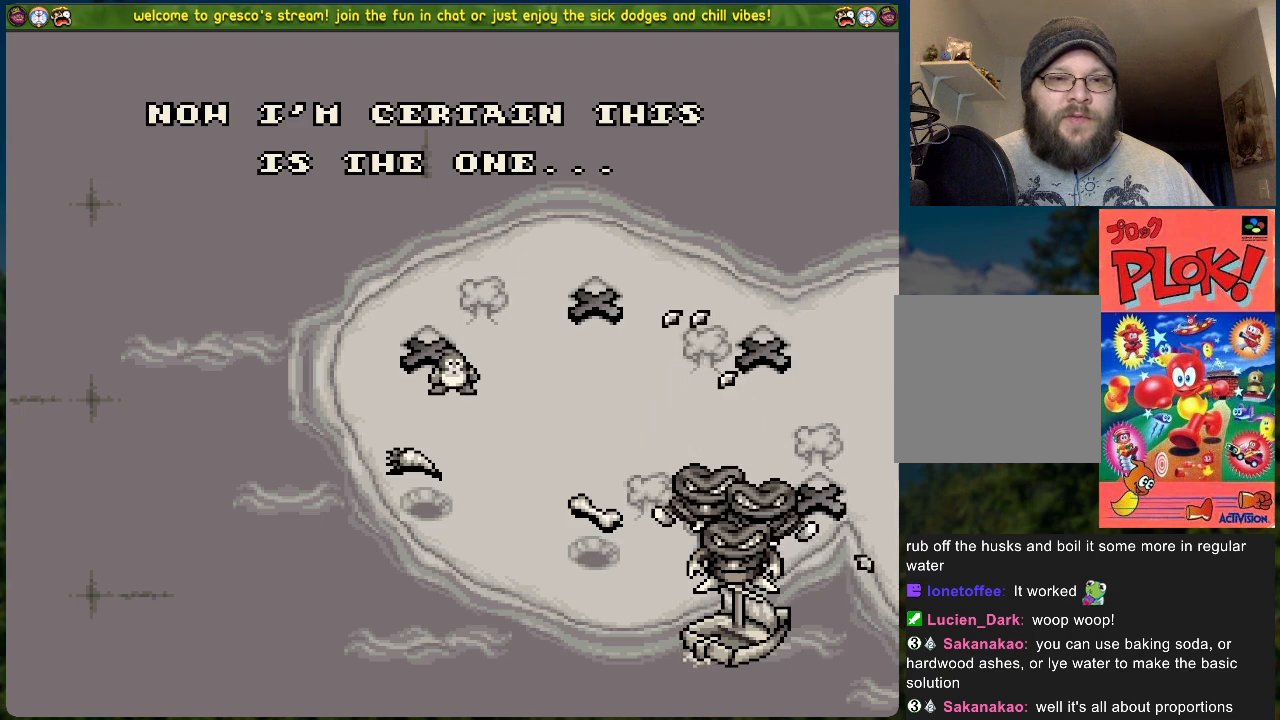
{"buttons": [], "left_stick": "center", "events": [[67, "A", "up"]]}
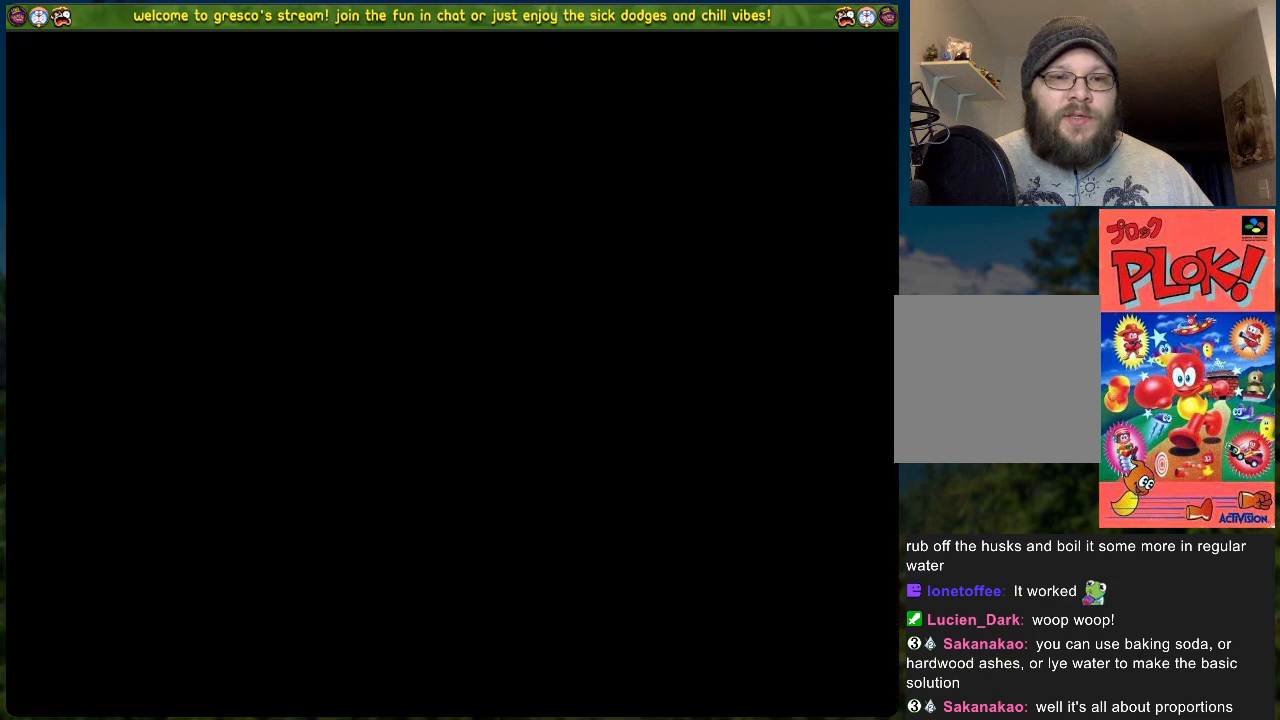
{"buttons": [], "left_stick": "center", "events": []}
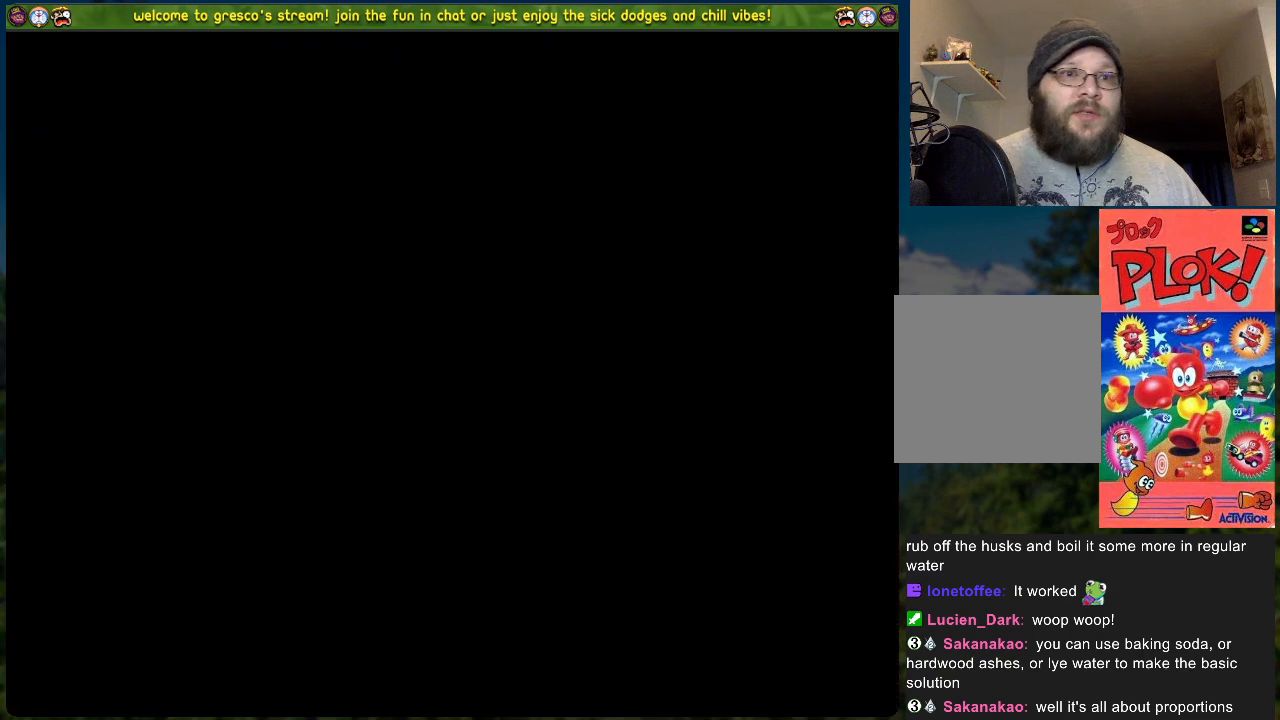
{"buttons": [], "left_stick": "center", "events": []}
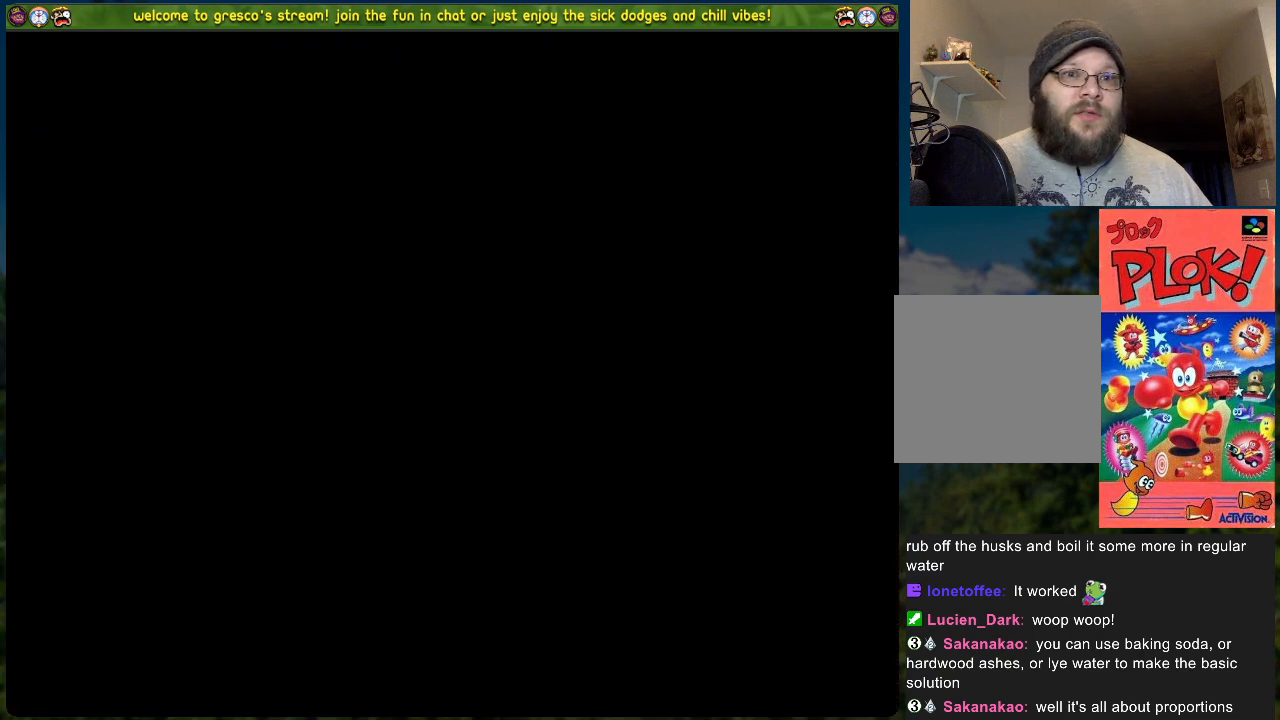
{"buttons": [], "left_stick": "center", "events": []}
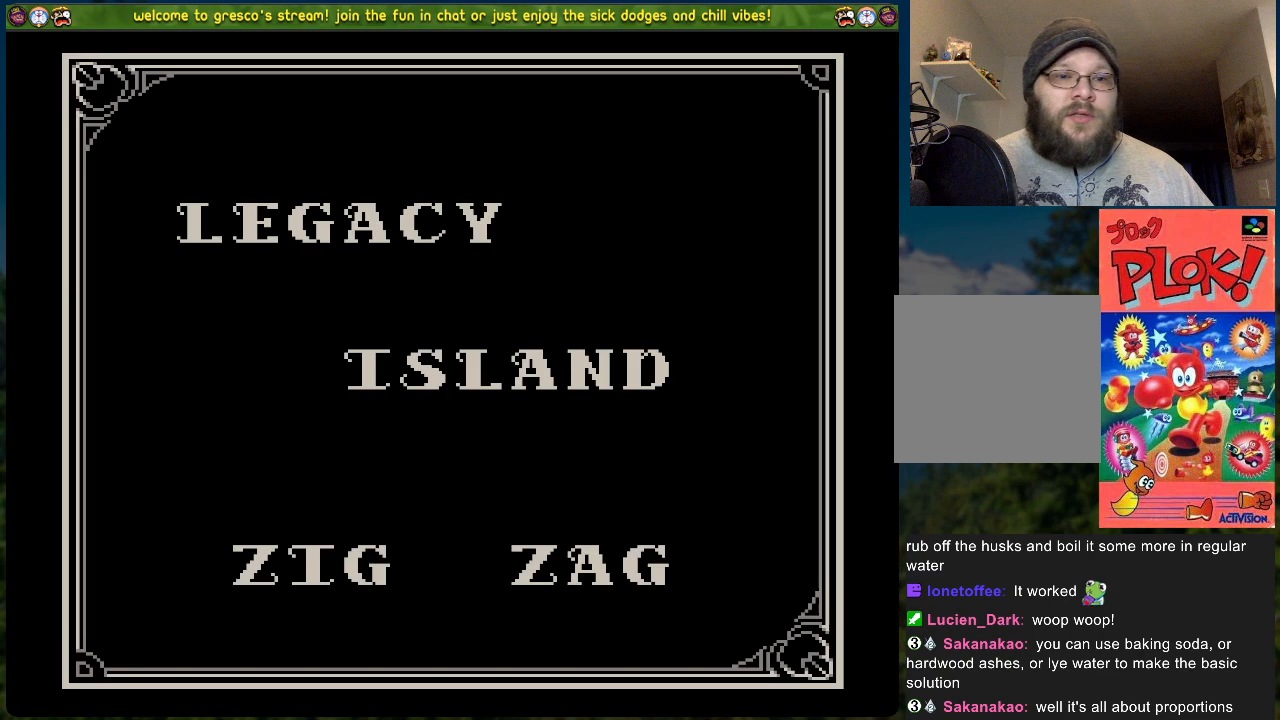
{"buttons": [], "left_stick": "center", "events": []}
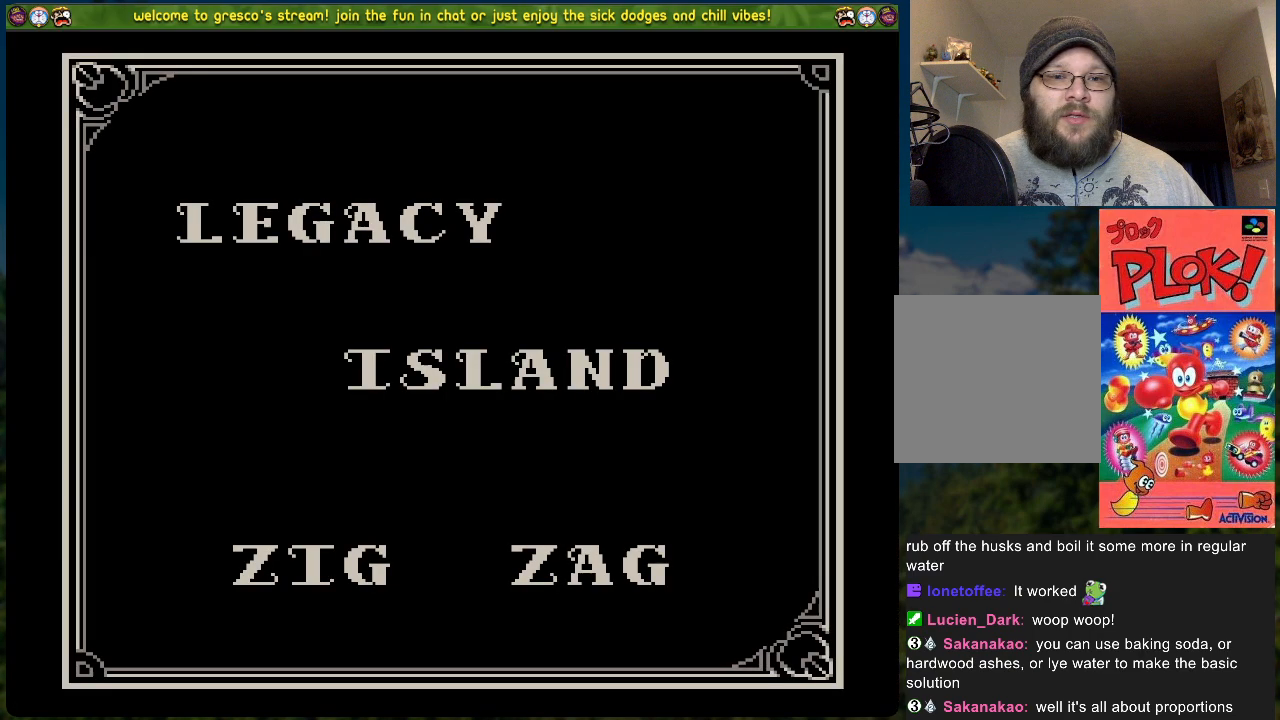
{"buttons": [], "left_stick": "center", "events": []}
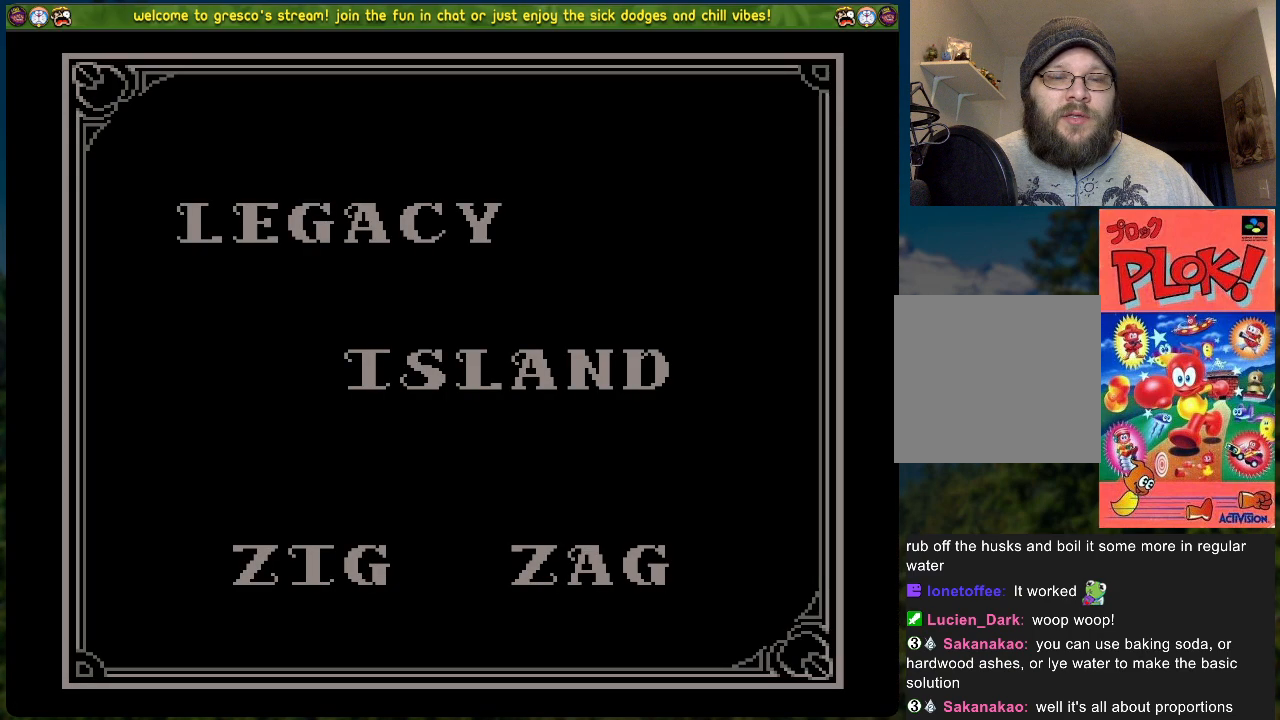
{"buttons": [], "left_stick": "center", "events": []}
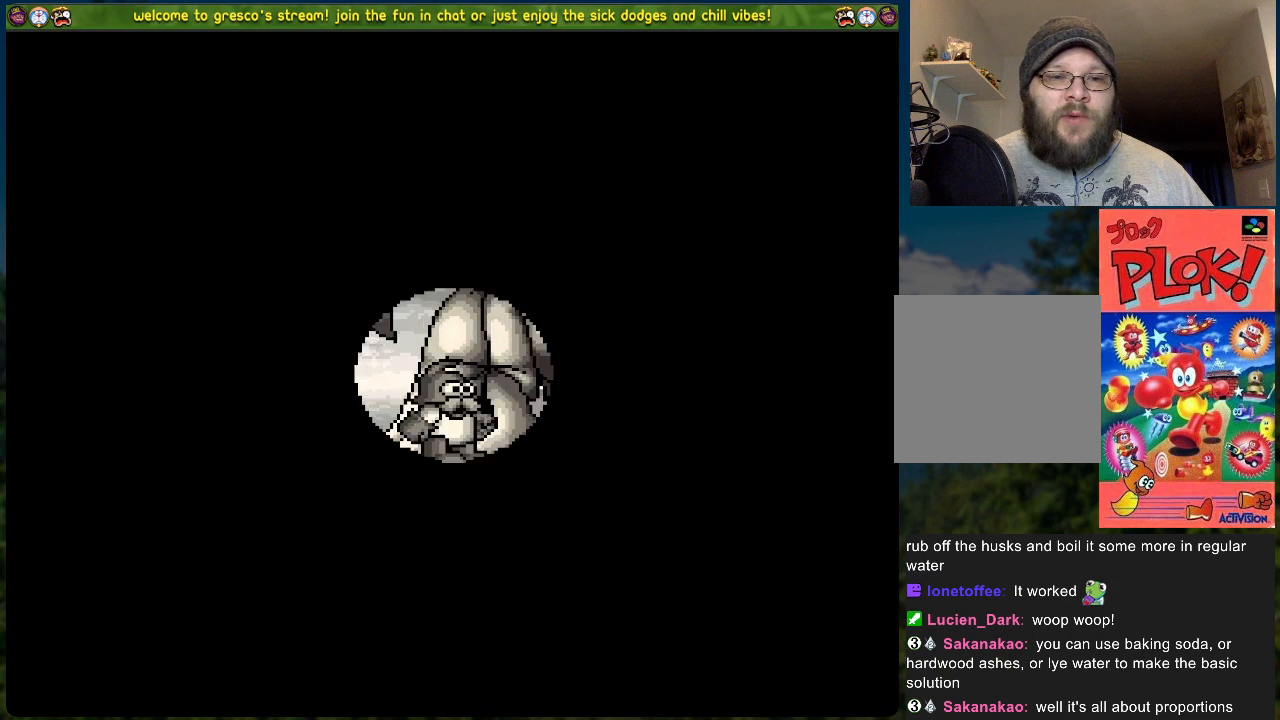
{"buttons": [], "left_stick": "center", "events": []}
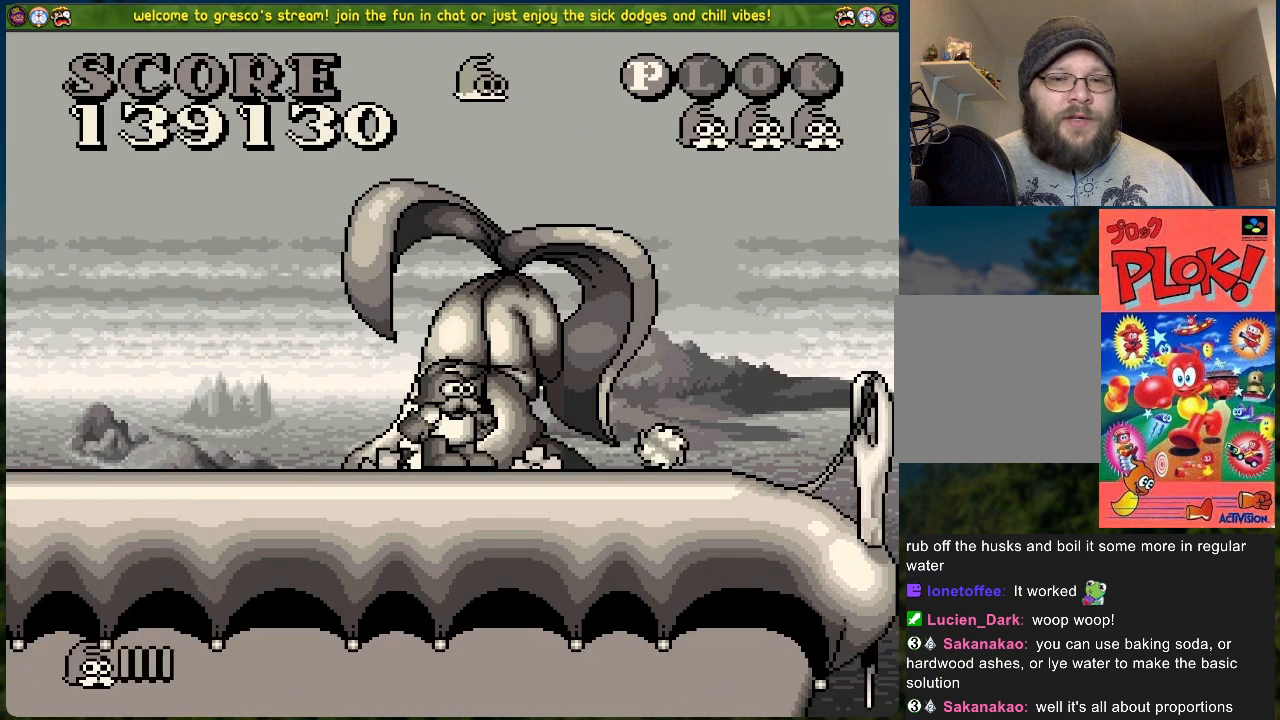
{"buttons": [], "left_stick": "center", "events": []}
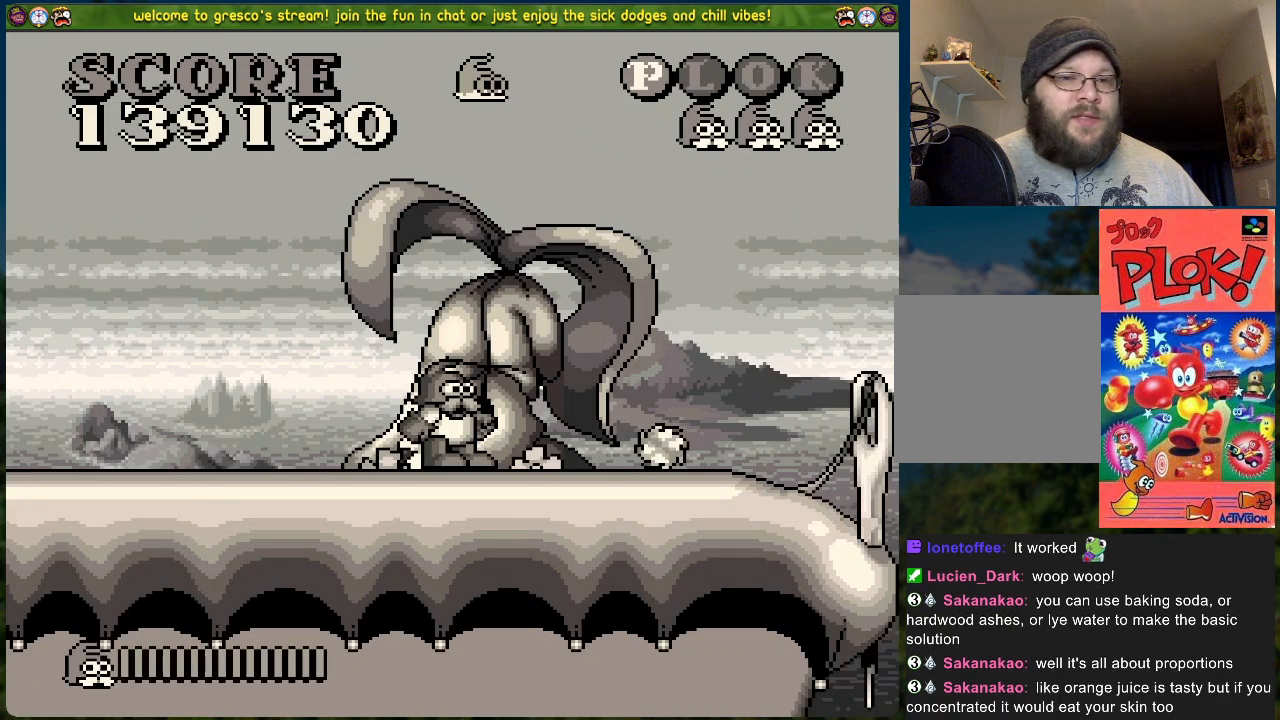
{"buttons": ["A"], "left_stick": "center", "events": [[183, "A", "down"]]}
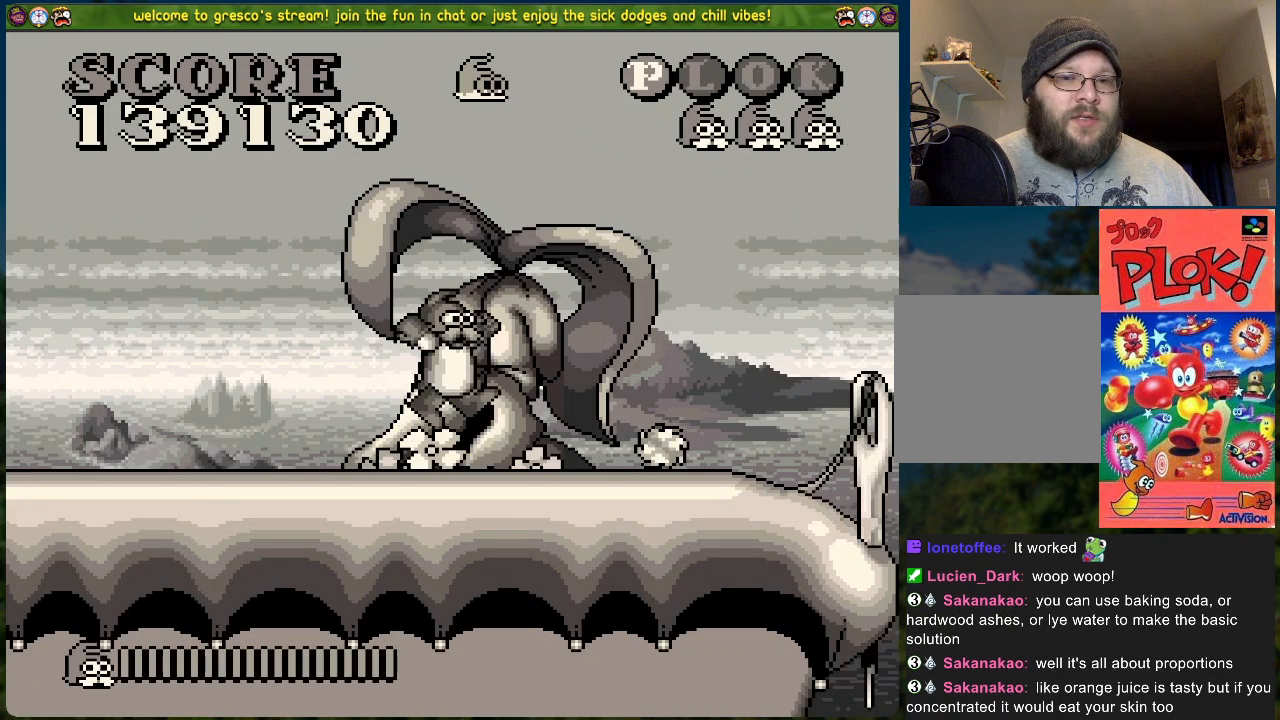
{"buttons": ["DPAD_RIGHT"], "left_stick": "center", "events": [[318, "A", "up"], [418, "DPAD_RIGHT", "down"]]}
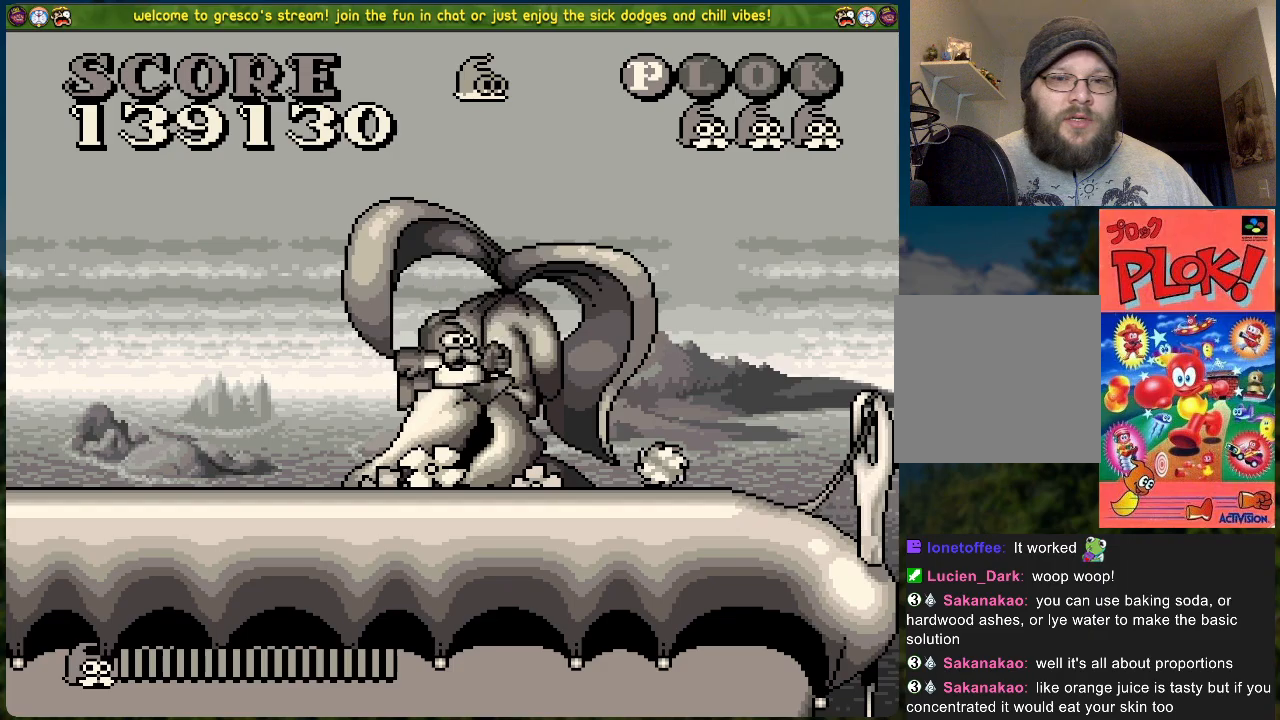
{"buttons": ["DPAD_RIGHT"], "left_stick": "center", "events": []}